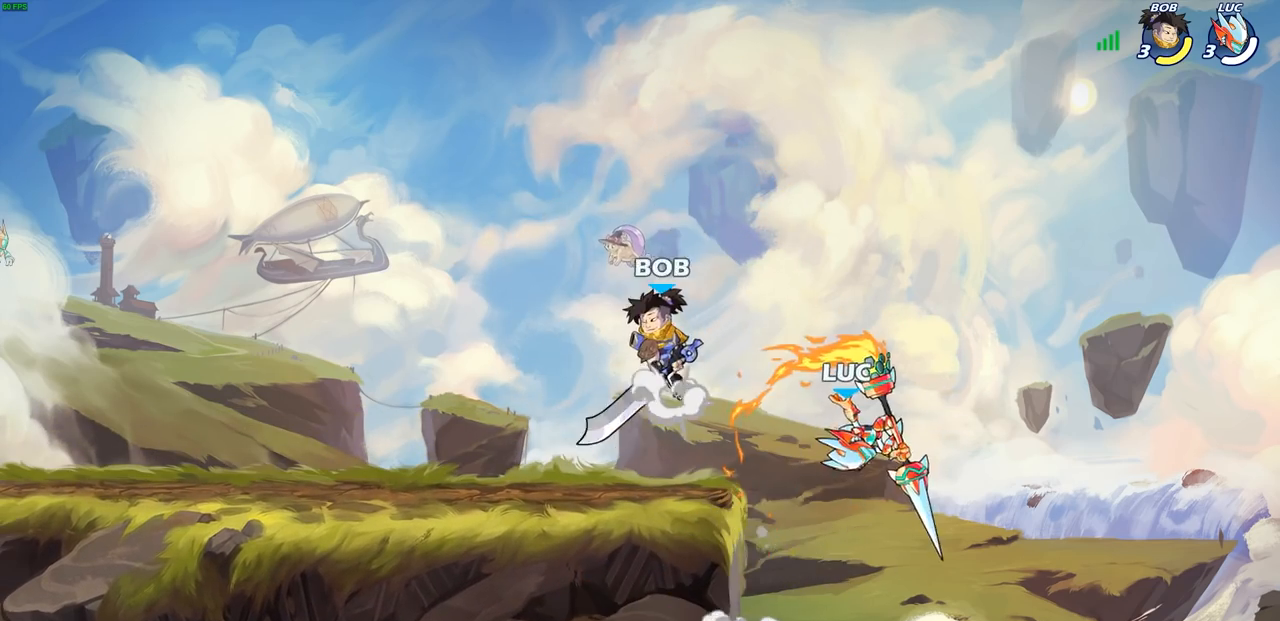
Gameplay with a controller (PlayStation layout); each line is a JSON object with the inputs held at the frame after it. "events" lists button and stick changes between this image and that frame as [ms after this image, input, new state], when the widget could be followed in between.
{"buttons": ["CROSS"], "left_stick": "up-left", "right_stick": "center", "events": [[167, "left_stick", "up-right"], [233, "left_stick", "up-left"], [500, "CROSS", "down"]]}
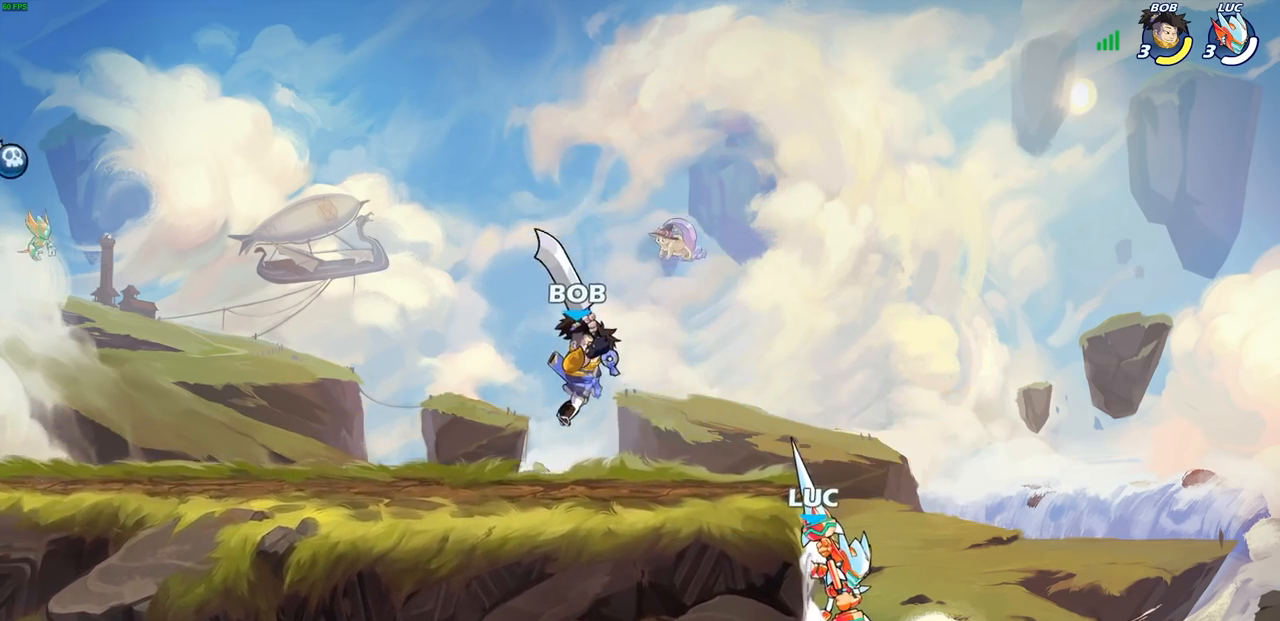
{"buttons": [], "left_stick": "center", "right_stick": "center", "events": [[17, "left_stick", "up-right"], [150, "CROSS", "up"], [267, "left_stick", "left"], [283, "R2", "down"], [317, "CIRCLE", "down"], [383, "CIRCLE", "up"], [383, "R2", "up"], [383, "left_stick", "center"]]}
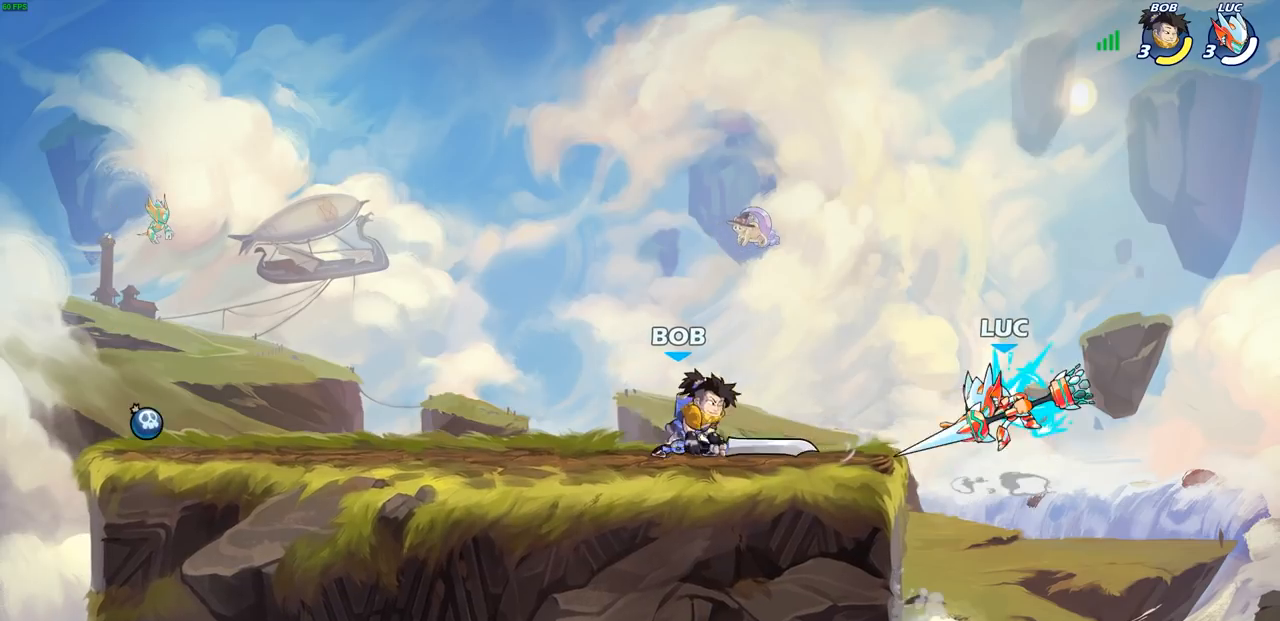
{"buttons": [], "left_stick": "center", "right_stick": "center", "events": [[100, "left_stick", "left"], [300, "left_stick", "center"]]}
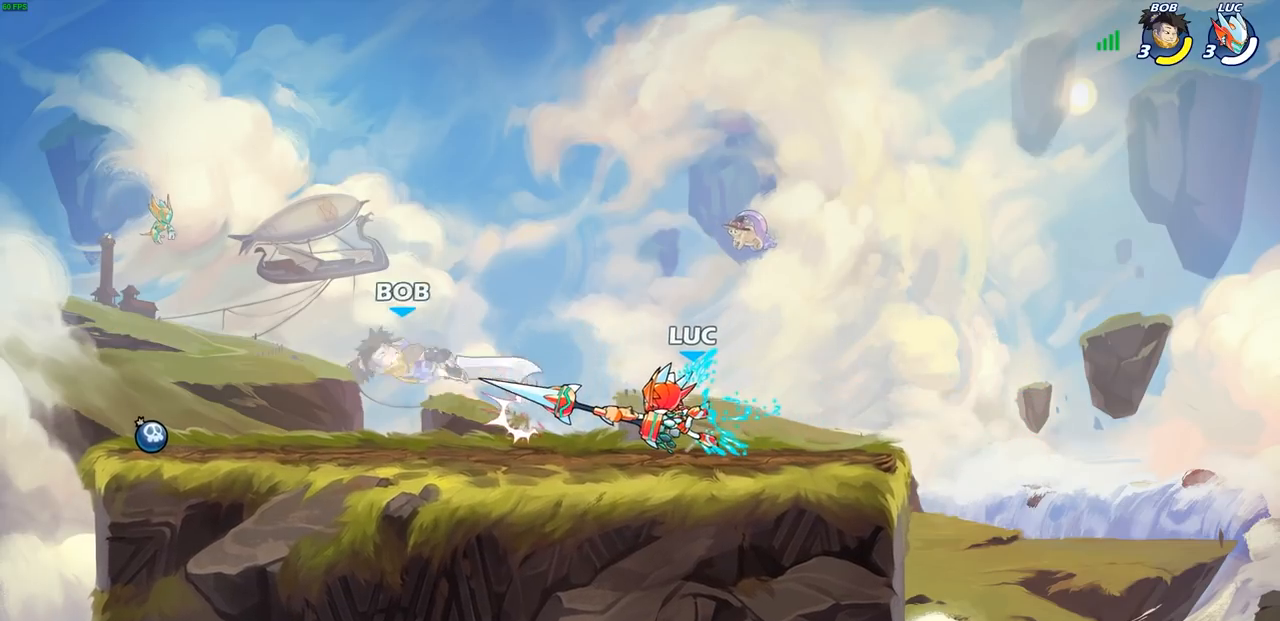
{"buttons": [], "left_stick": "up-left", "right_stick": "center", "events": [[333, "left_stick", "right"], [500, "left_stick", "up-left"]]}
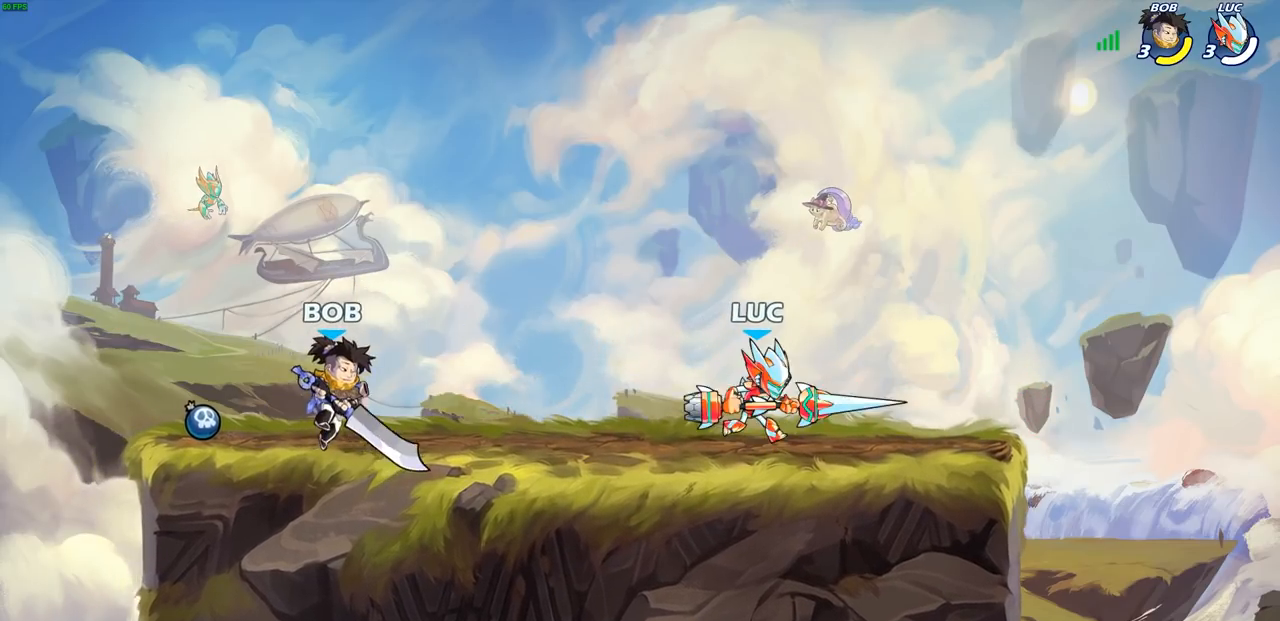
{"buttons": [], "left_stick": "up-left", "right_stick": "center", "events": [[133, "left_stick", "right"], [433, "left_stick", "up-left"]]}
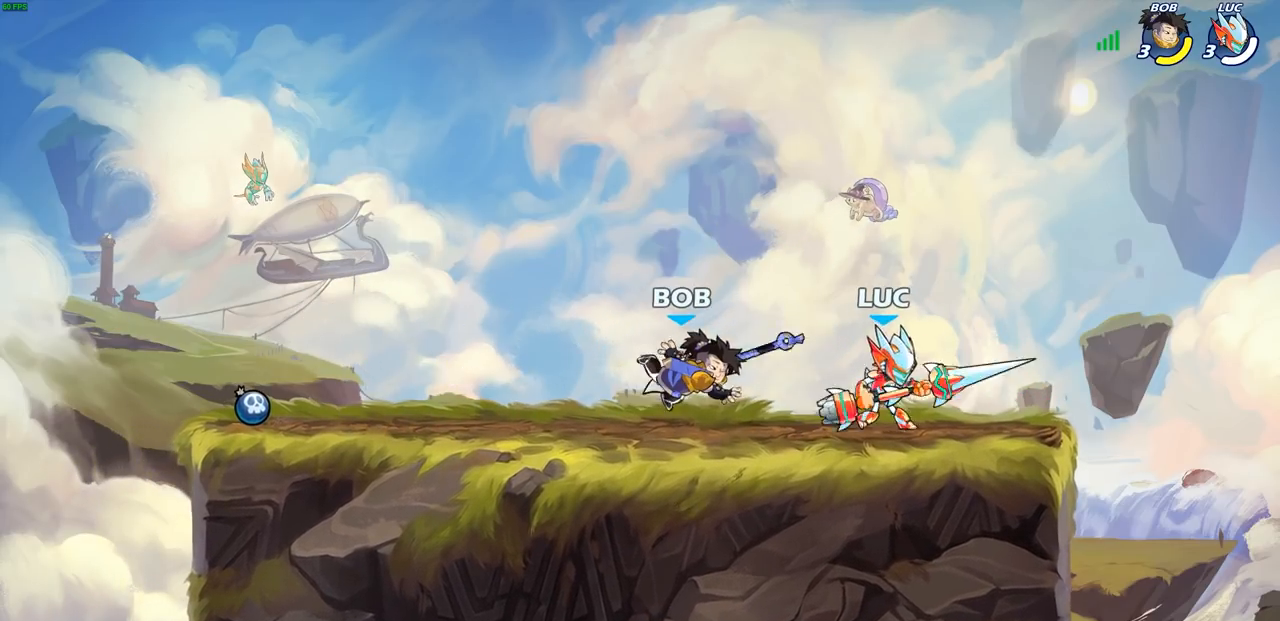
{"buttons": [], "left_stick": "center", "right_stick": "center", "events": [[50, "SQUARE", "down"], [67, "left_stick", "center"], [100, "SQUARE", "up"], [200, "SQUARE", "down"], [283, "SQUARE", "up"], [350, "SQUARE", "down"], [433, "SQUARE", "up"]]}
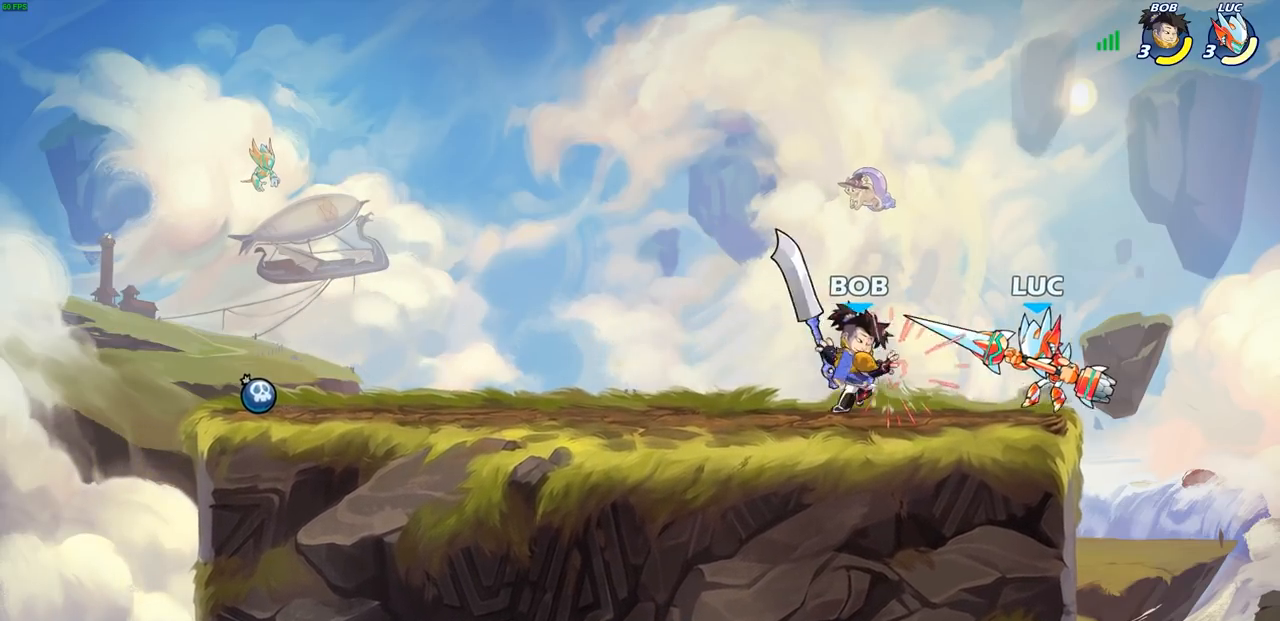
{"buttons": [], "left_stick": "up-left", "right_stick": "center", "events": [[17, "SQUARE", "down"], [100, "SQUARE", "up"], [133, "left_stick", "down-left"], [217, "left_stick", "up-left"], [233, "CROSS", "down"], [400, "CROSS", "up"]]}
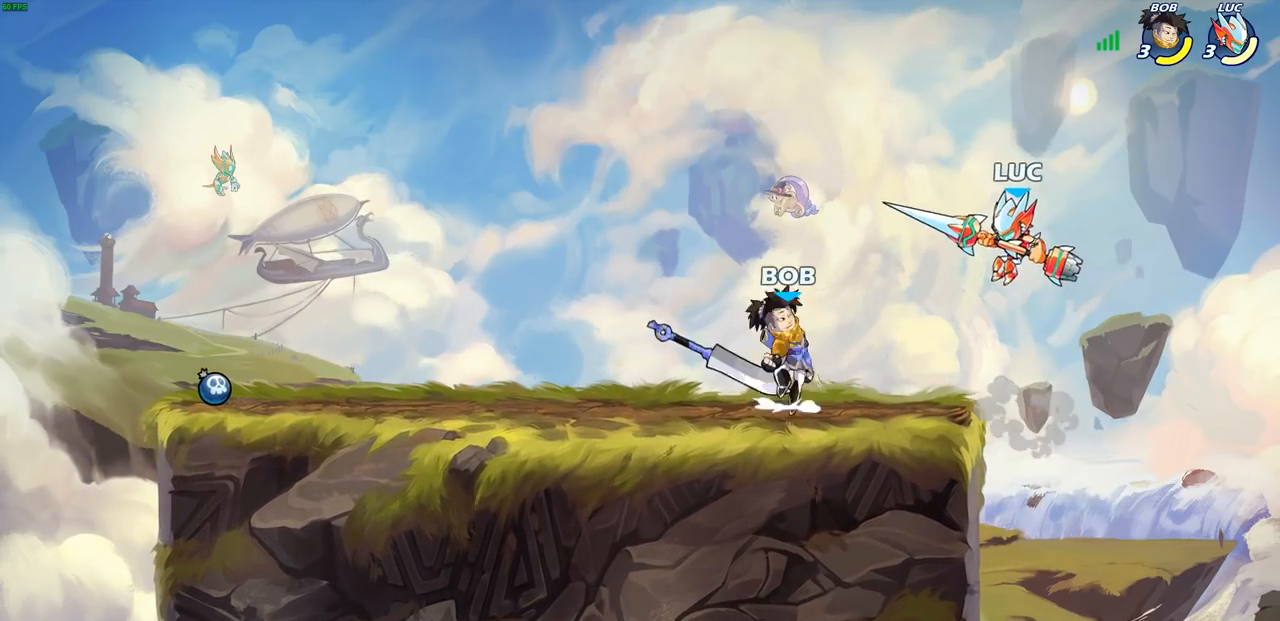
{"buttons": [], "left_stick": "left", "right_stick": "center", "events": [[67, "left_stick", "down-left"], [117, "SQUARE", "down"], [217, "SQUARE", "up"], [283, "left_stick", "up-left"], [400, "left_stick", "left"]]}
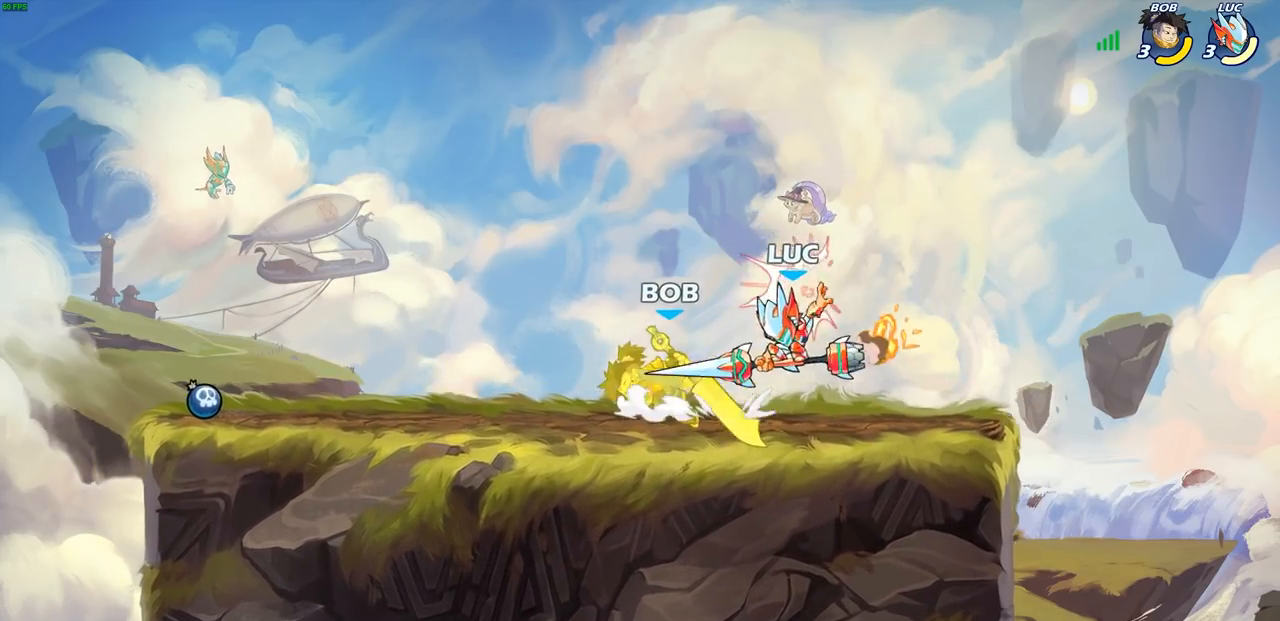
{"buttons": [], "left_stick": "center", "right_stick": "center", "events": [[150, "left_stick", "center"], [233, "SQUARE", "down"], [317, "SQUARE", "up"], [417, "SQUARE", "down"], [483, "SQUARE", "up"]]}
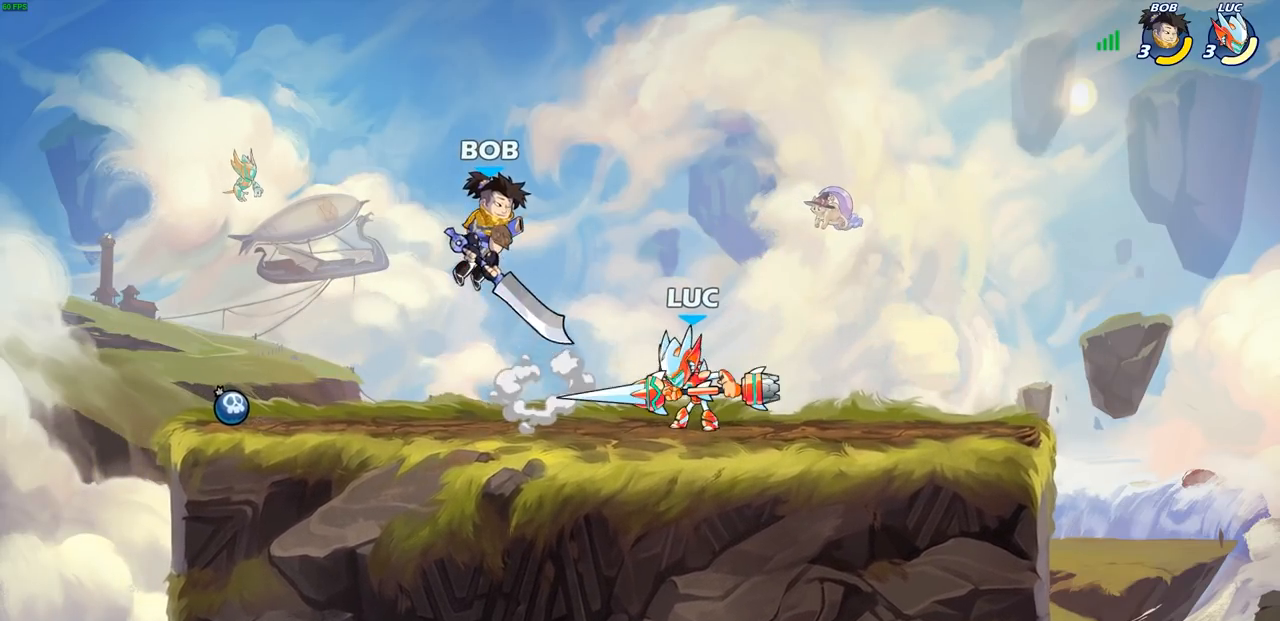
{"buttons": [], "left_stick": "center", "right_stick": "center", "events": [[83, "SQUARE", "down"], [183, "SQUARE", "up"], [267, "left_stick", "down"], [317, "SQUARE", "down"], [400, "SQUARE", "up"], [433, "left_stick", "center"]]}
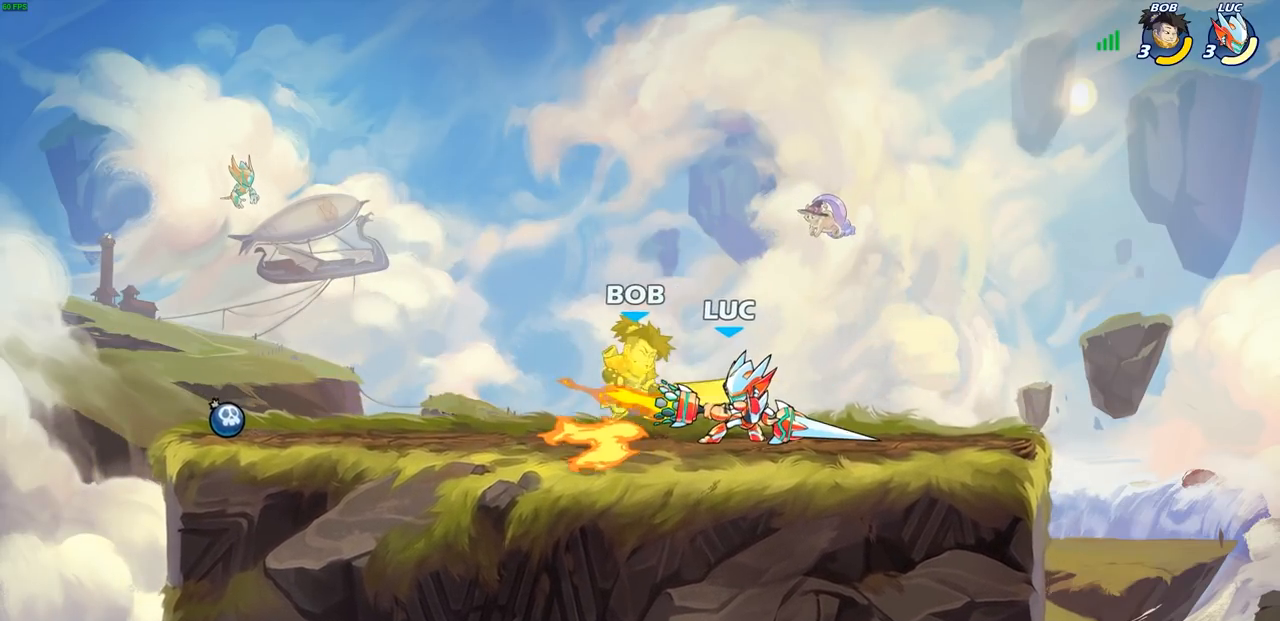
{"buttons": ["SQUARE"], "left_stick": "center", "right_stick": "center", "events": [[483, "SQUARE", "down"]]}
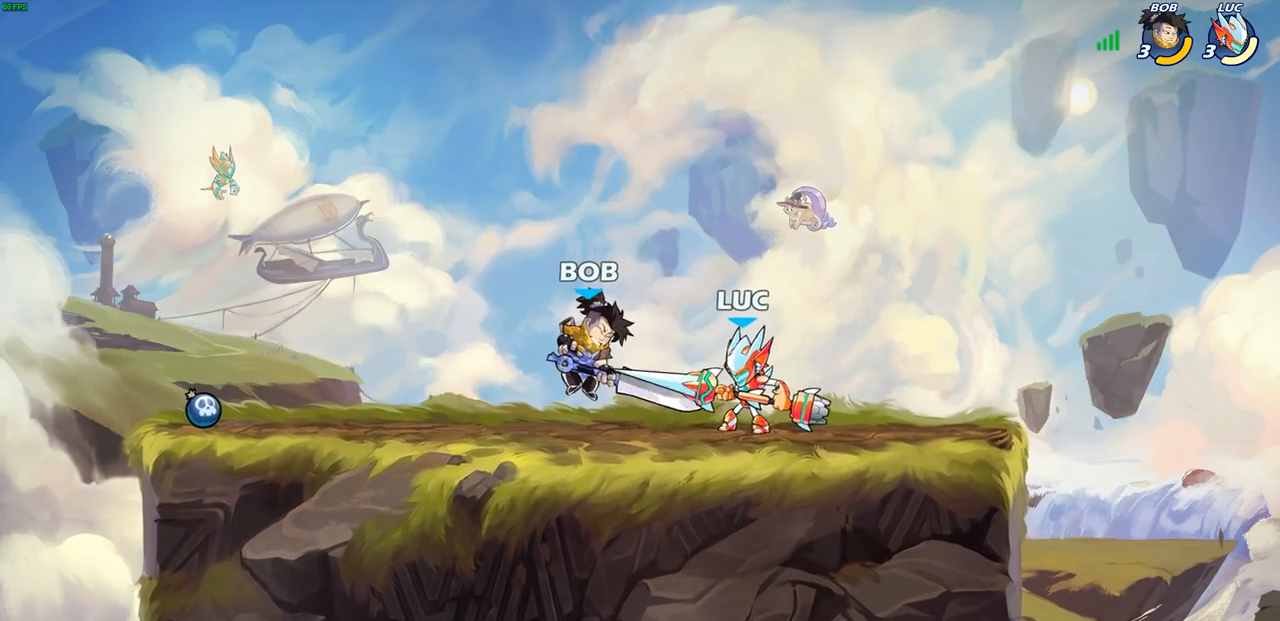
{"buttons": ["SQUARE"], "left_stick": "center", "right_stick": "center", "events": [[67, "SQUARE", "up"], [167, "SQUARE", "down"], [233, "SQUARE", "up"], [333, "SQUARE", "down"], [400, "SQUARE", "up"], [500, "SQUARE", "down"]]}
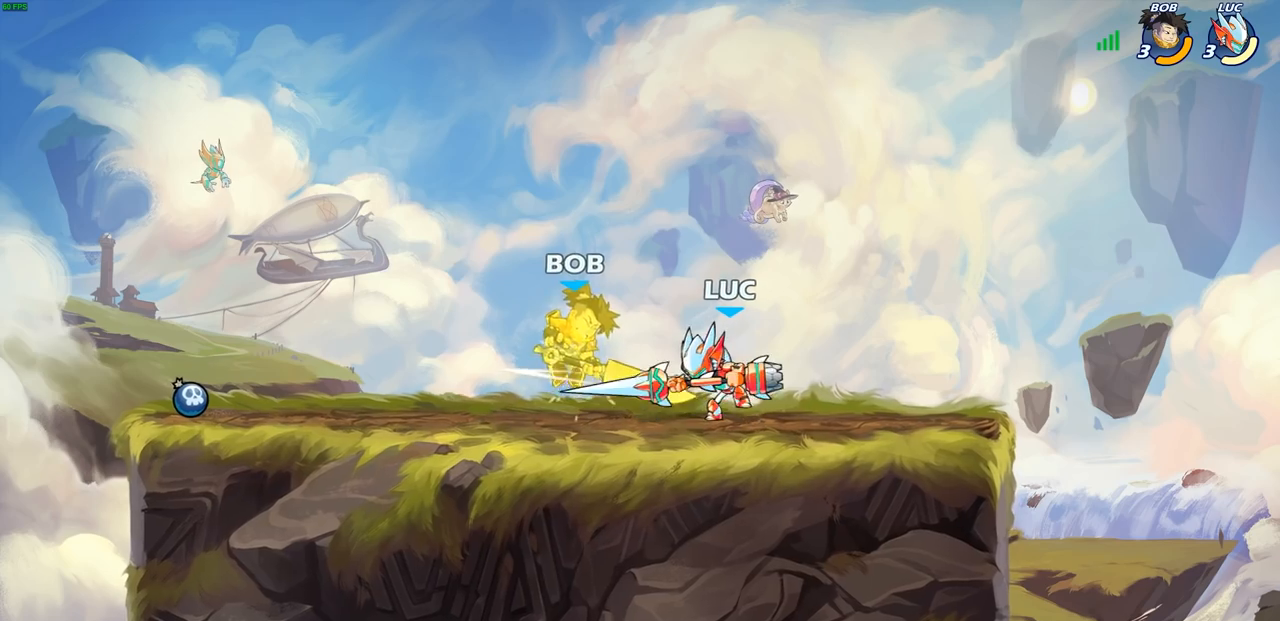
{"buttons": [], "left_stick": "left", "right_stick": "center", "events": [[83, "SQUARE", "up"], [167, "SQUARE", "down"], [317, "SQUARE", "up"], [467, "left_stick", "left"]]}
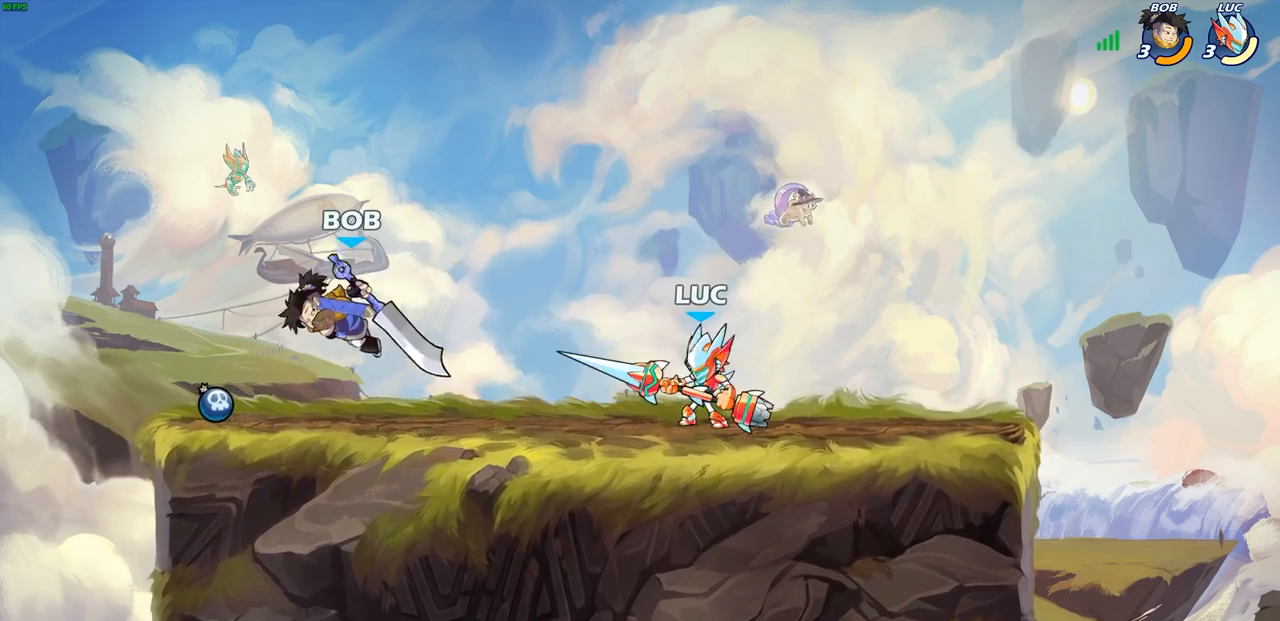
{"buttons": [], "left_stick": "center", "right_stick": "center", "events": [[33, "R2", "down"], [100, "left_stick", "center"], [117, "CIRCLE", "down"], [183, "R2", "up"], [500, "CIRCLE", "up"]]}
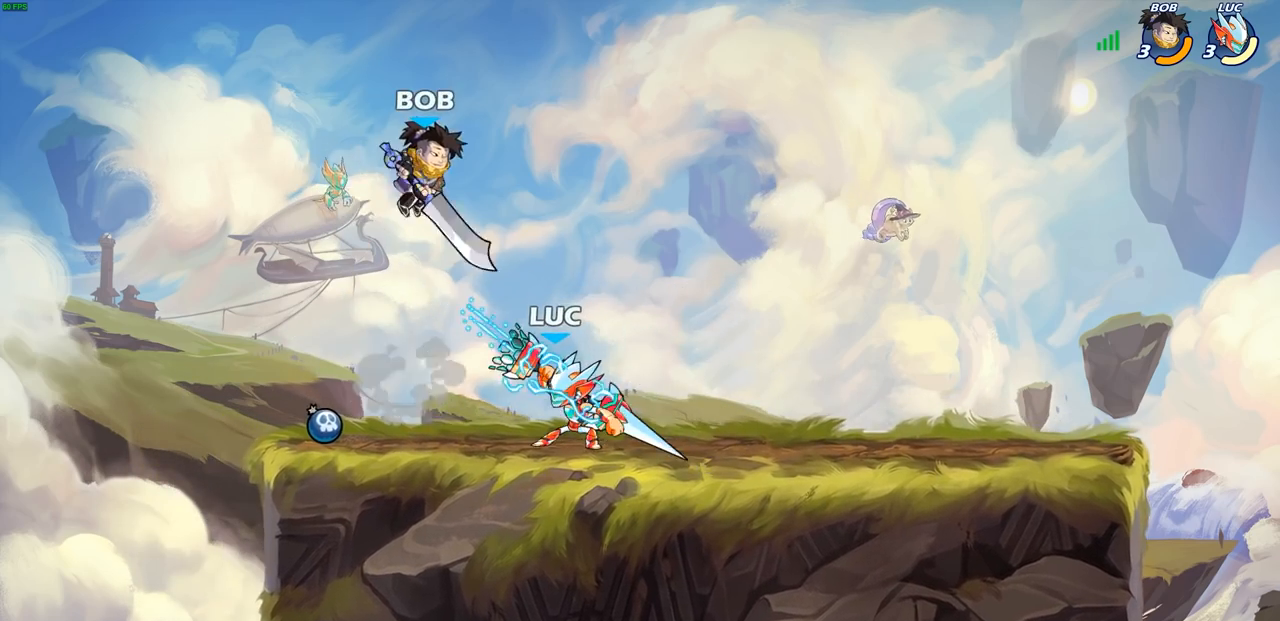
{"buttons": [], "left_stick": "right", "right_stick": "center", "events": [[433, "left_stick", "right"]]}
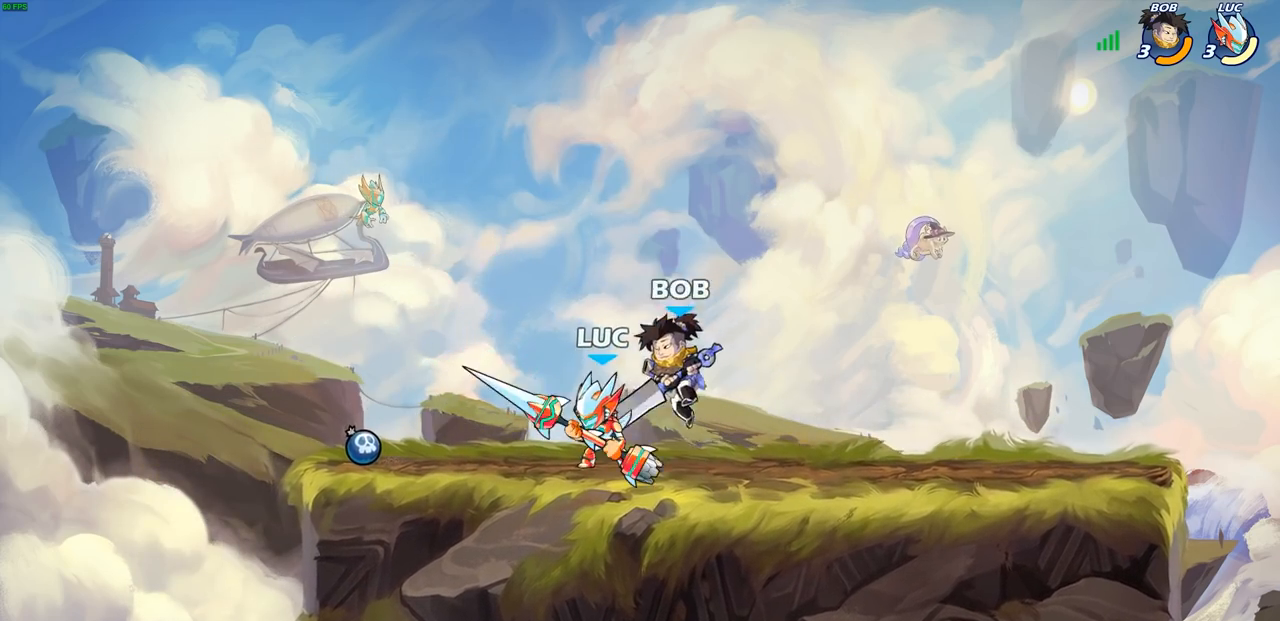
{"buttons": [], "left_stick": "left", "right_stick": "center", "events": [[67, "CROSS", "down"], [167, "left_stick", "up-right"], [250, "CROSS", "up"], [350, "left_stick", "up-left"], [467, "left_stick", "left"]]}
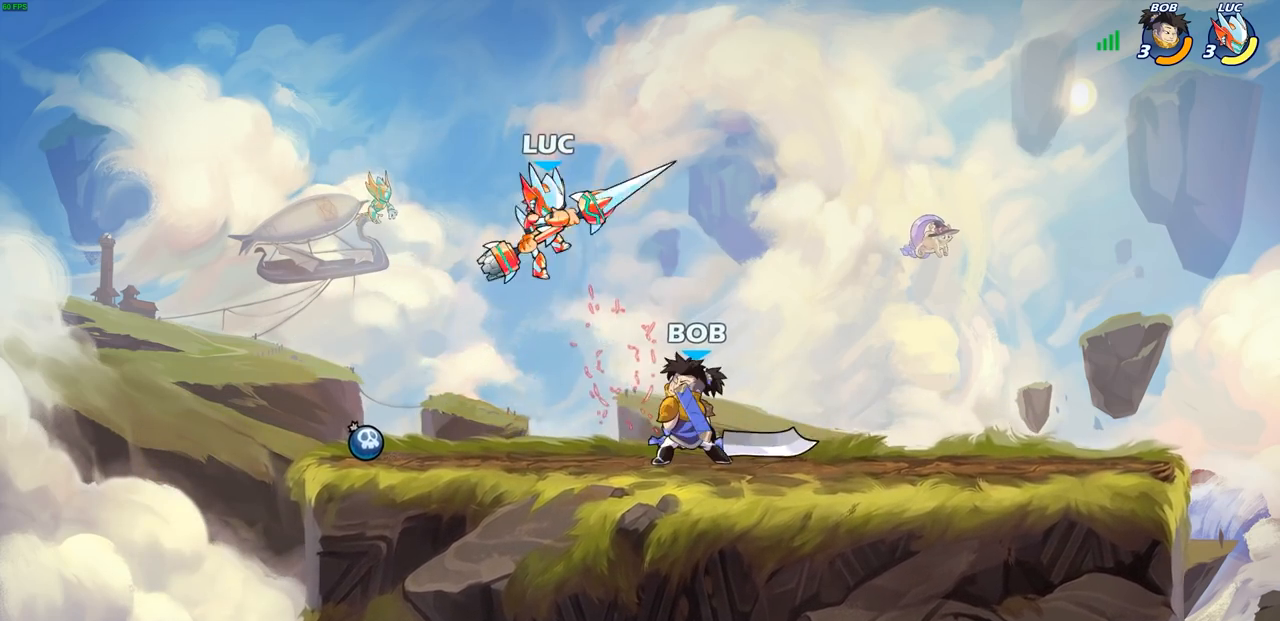
{"buttons": [], "left_stick": "up-right", "right_stick": "center", "events": [[17, "R2", "down"], [33, "R1", "down"], [267, "left_stick", "right"], [283, "R1", "up"], [283, "R2", "up"], [367, "SQUARE", "down"], [433, "left_stick", "up-right"], [450, "SQUARE", "up"]]}
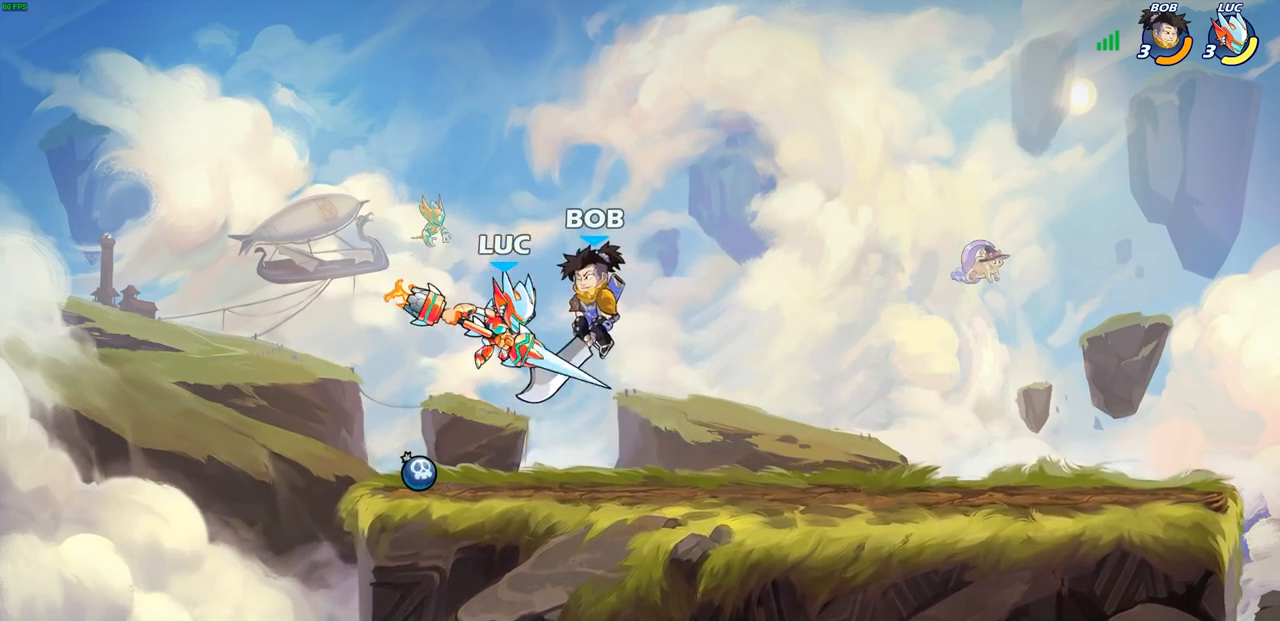
{"buttons": [], "left_stick": "right", "right_stick": "center", "events": [[17, "left_stick", "center"], [317, "left_stick", "up"], [400, "left_stick", "right"]]}
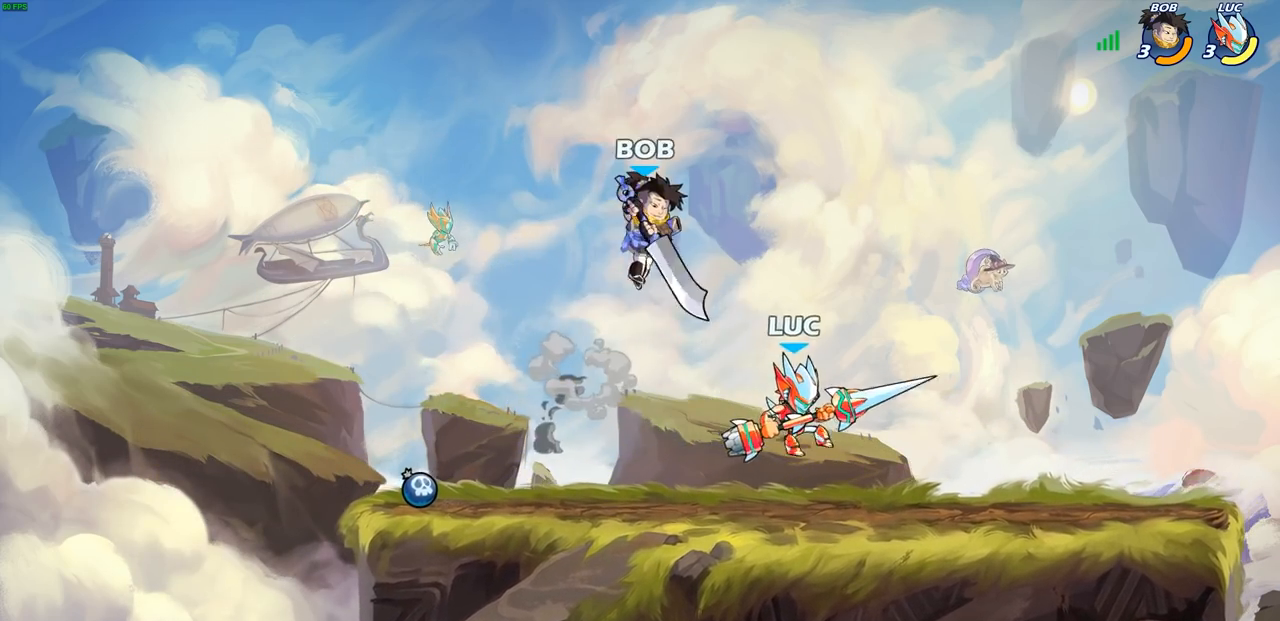
{"buttons": [], "left_stick": "center", "right_stick": "center", "events": [[300, "left_stick", "down-left"], [350, "SQUARE", "down"], [417, "SQUARE", "up"], [417, "left_stick", "center"]]}
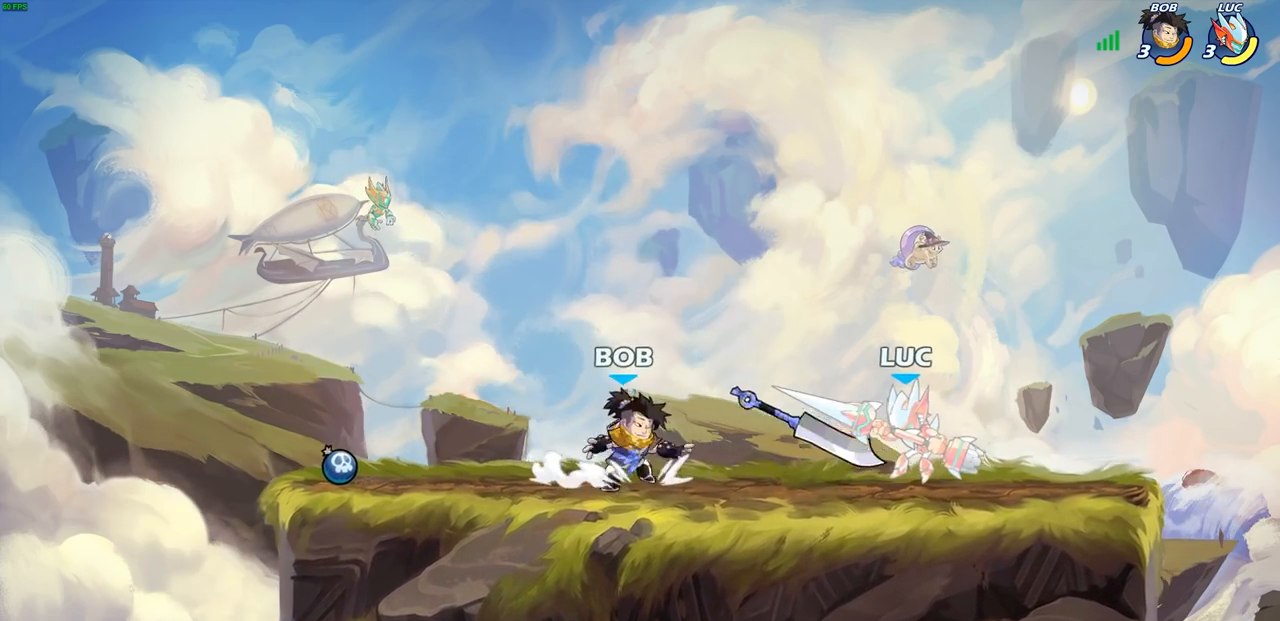
{"buttons": [], "left_stick": "center", "right_stick": "center", "events": [[250, "SQUARE", "down"], [317, "SQUARE", "up"], [400, "SQUARE", "down"], [483, "SQUARE", "up"]]}
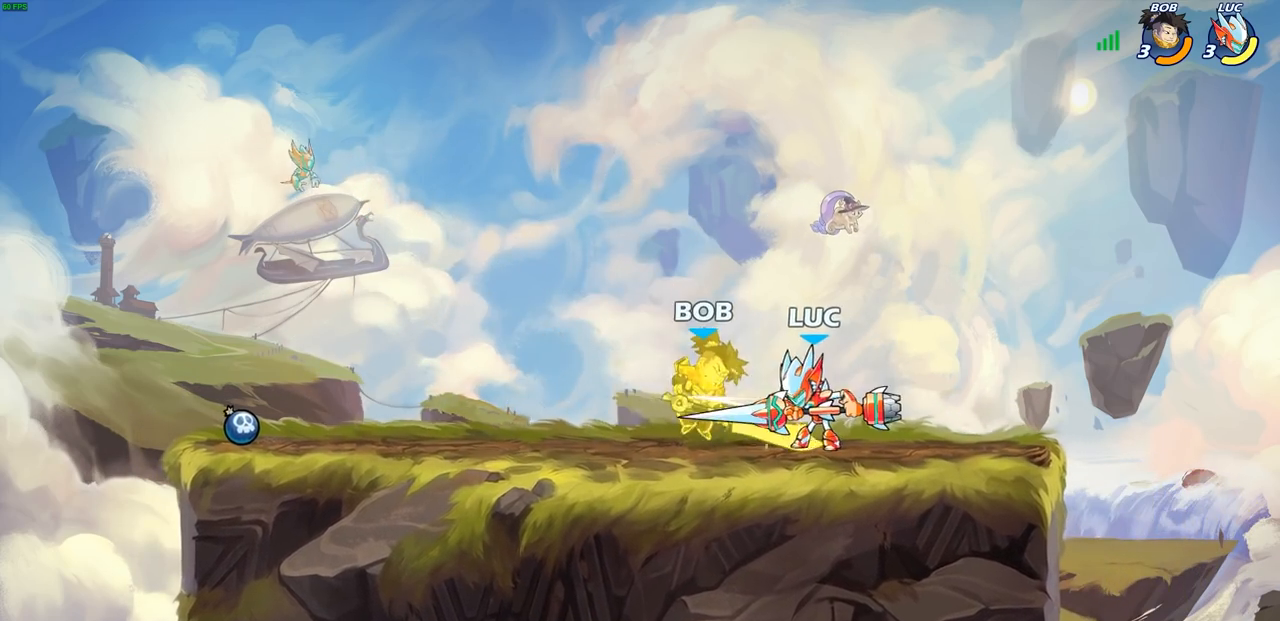
{"buttons": ["SQUARE"], "left_stick": "center", "right_stick": "center", "events": [[67, "SQUARE", "down"], [150, "SQUARE", "up"], [250, "SQUARE", "down"], [317, "SQUARE", "up"], [417, "SQUARE", "down"]]}
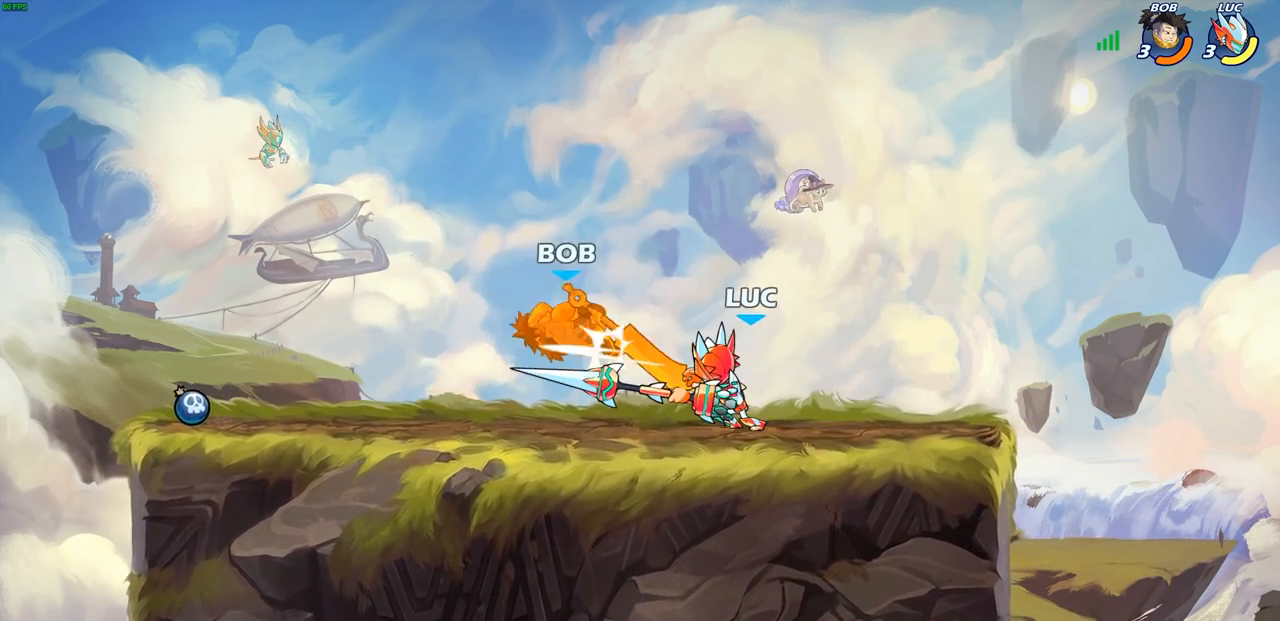
{"buttons": ["CIRCLE"], "left_stick": "center", "right_stick": "center", "events": [[67, "SQUARE", "up"], [200, "left_stick", "left"], [283, "R2", "down"], [333, "R1", "down"], [350, "CIRCLE", "down"], [350, "left_stick", "center"], [383, "R1", "up"], [383, "R2", "up"]]}
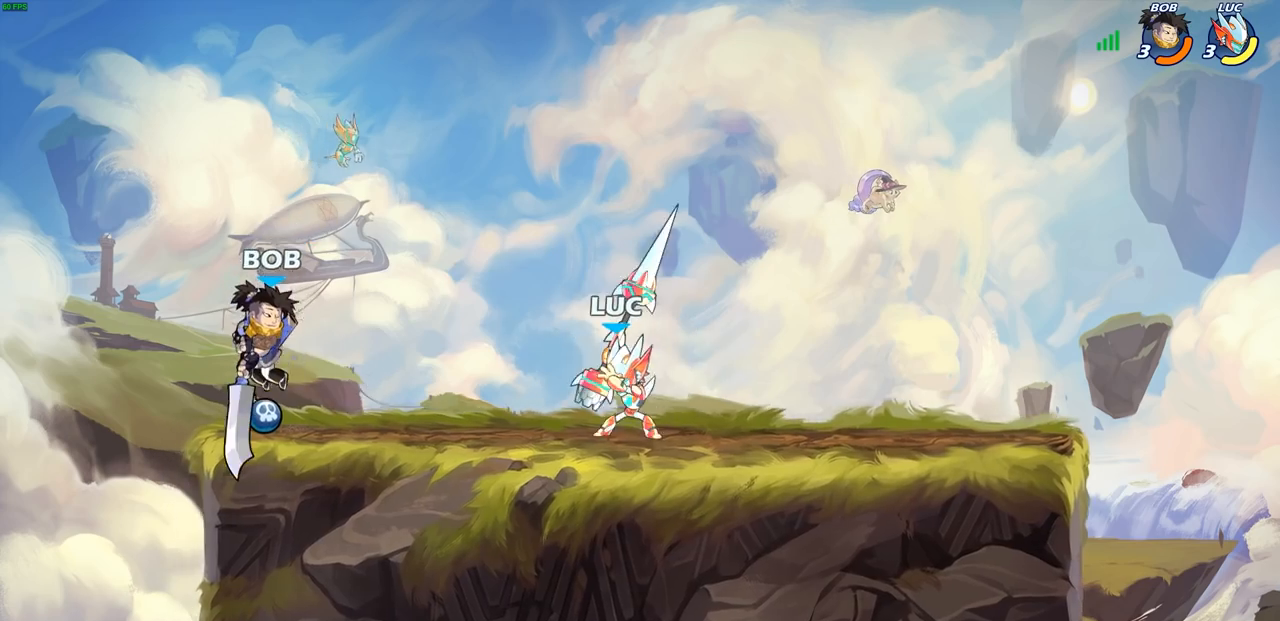
{"buttons": [], "left_stick": "center", "right_stick": "center", "events": [[367, "CIRCLE", "up"]]}
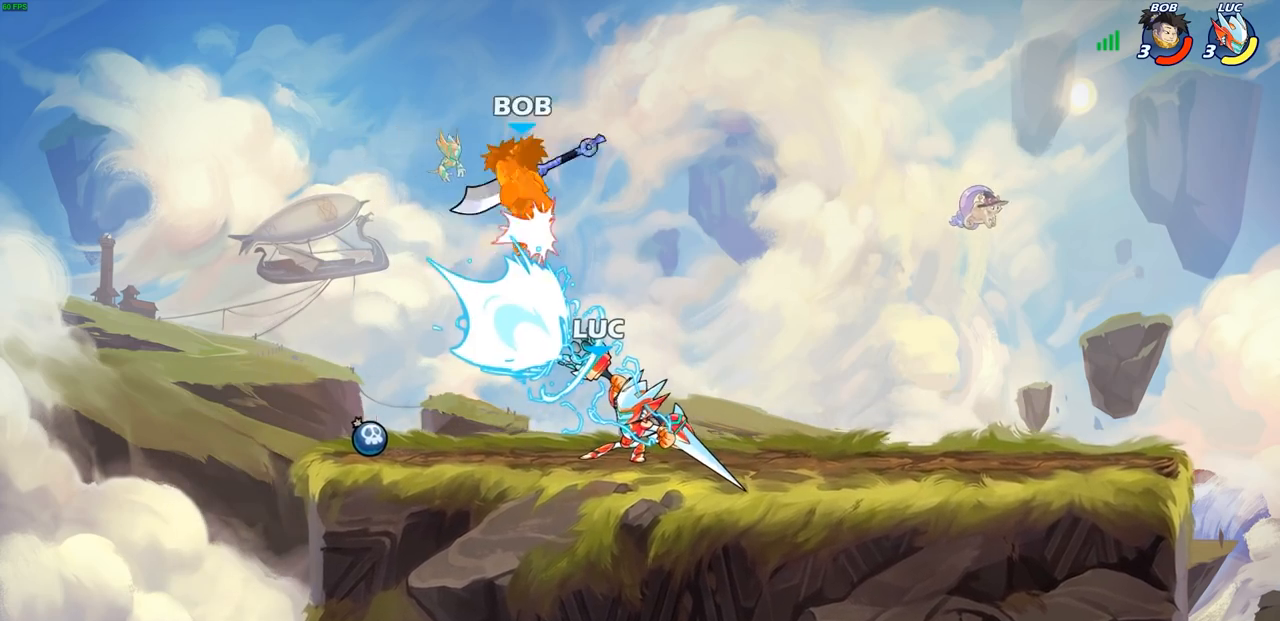
{"buttons": [], "left_stick": "center", "right_stick": "center", "events": []}
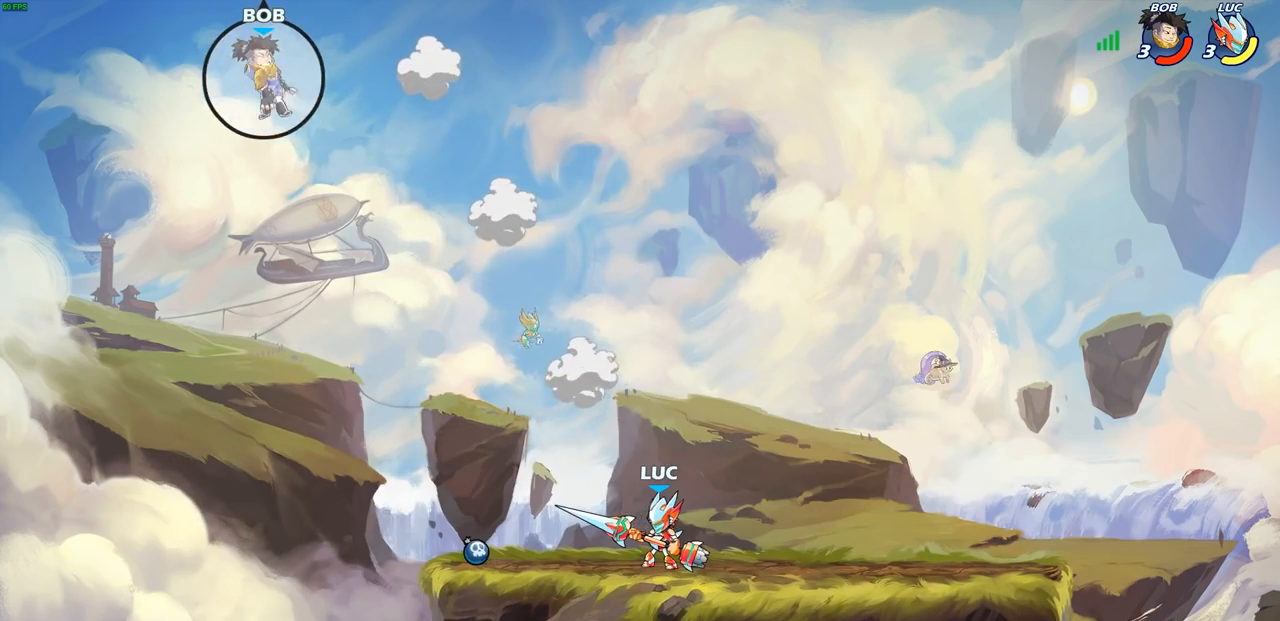
{"buttons": [], "left_stick": "left", "right_stick": "center", "events": [[350, "left_stick", "left"], [383, "CROSS", "down"], [500, "CROSS", "up"]]}
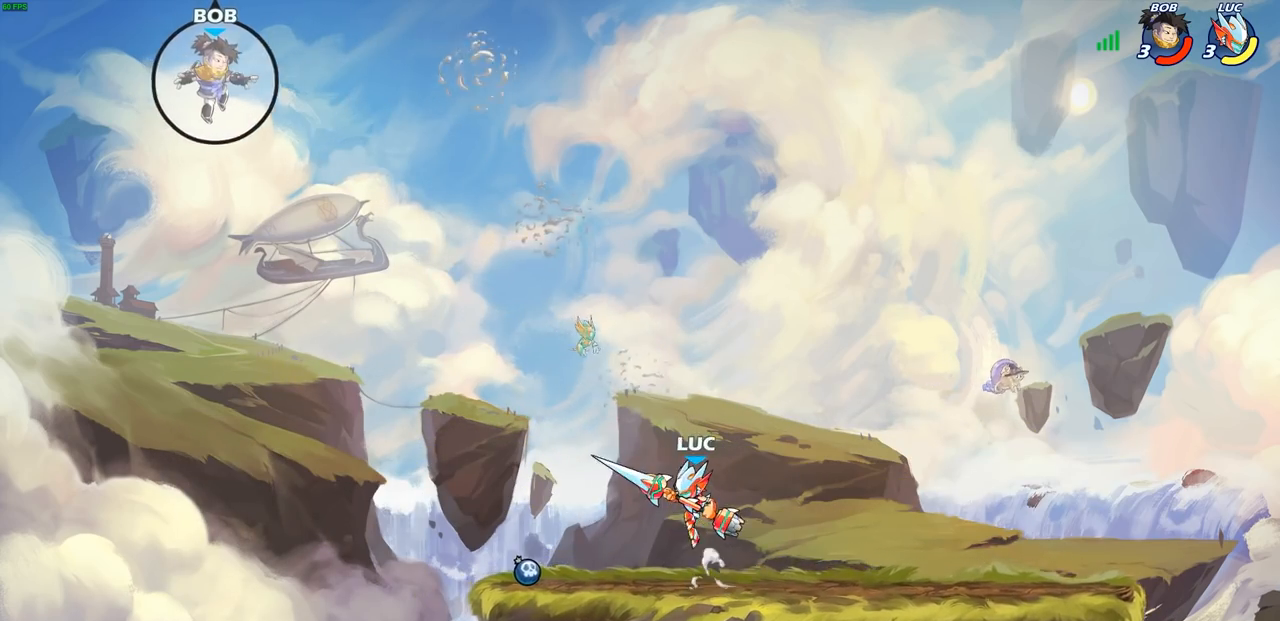
{"buttons": ["CIRCLE", "R2"], "left_stick": "center", "right_stick": "center", "events": [[150, "CROSS", "down"], [267, "left_stick", "up-left"], [317, "CROSS", "up"], [400, "left_stick", "center"], [467, "R2", "down"], [500, "CIRCLE", "down"]]}
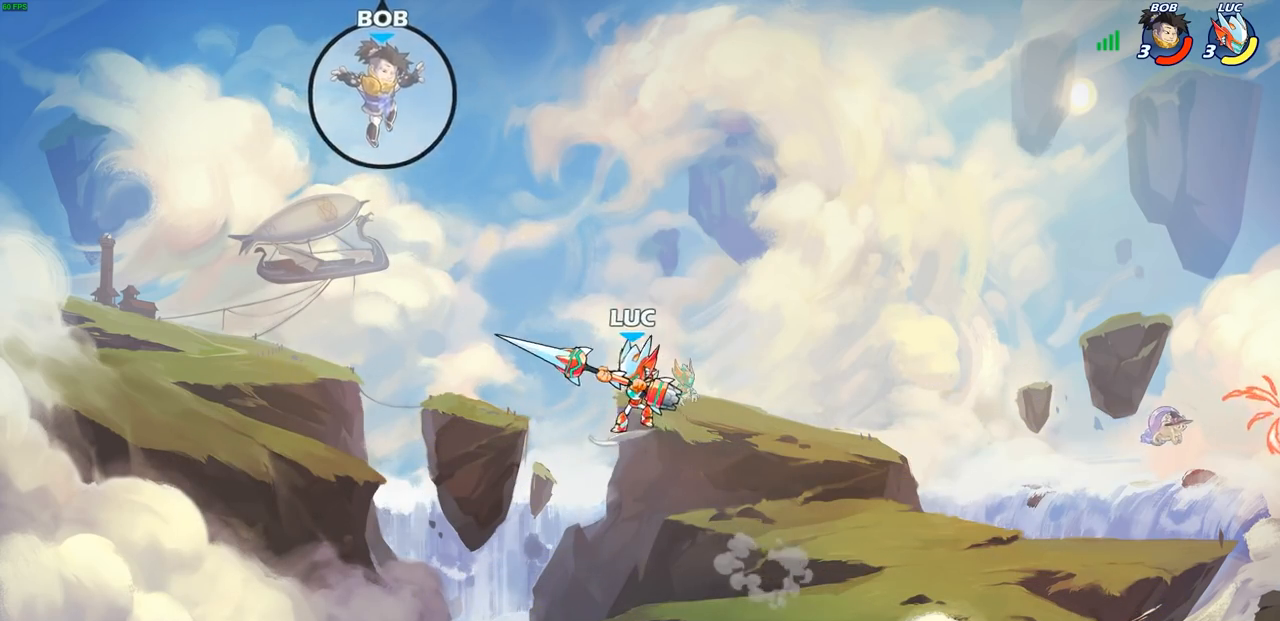
{"buttons": [], "left_stick": "center", "right_stick": "center", "events": [[67, "CIRCLE", "up"], [83, "R2", "up"]]}